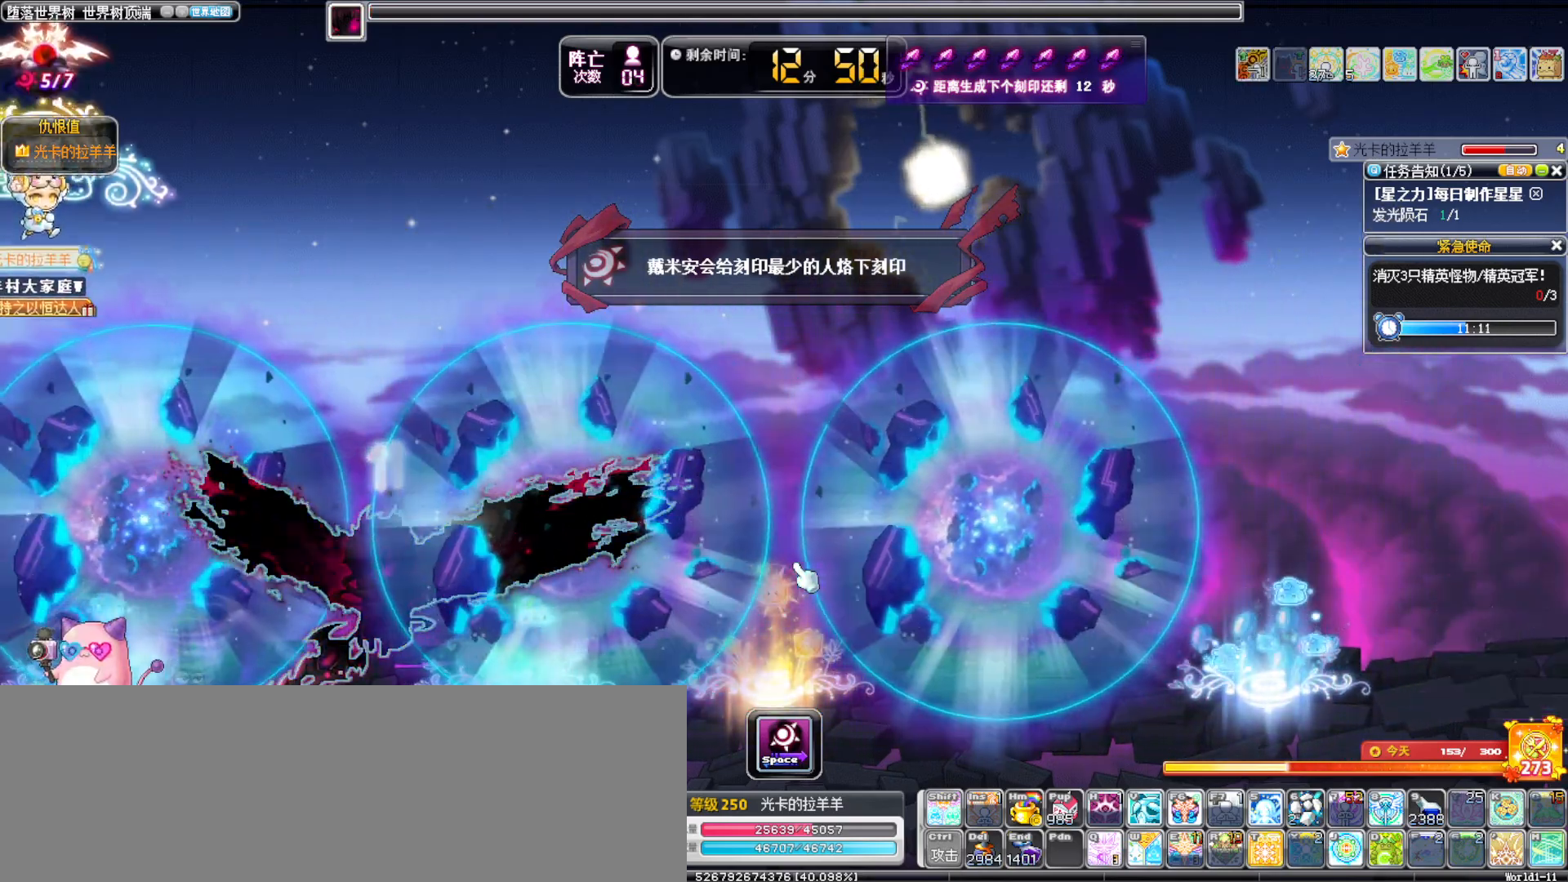
Gameplay with keyboard; each line is a JSON object with the keys held at the frame after it. "events" lists presses ("down") and releases ("up") of ".", "/", "0", "1", "2", "3", "4", "5", "6", "7", "8", "9", "a", "alt_l", "alt_r", "b", "backslash", "backspace", "c", "caps_lock", "comma", "ctrl_l", "ctrl_r", "d", "down", "e", "equals", "f", "g", "h", "i", "j", "k", "l", "lbracket", "left", "m", "minus", "n", "o", "p", "q", "quote", "r", "rbracket", "return", "right", "s", "semicolon", "shift_l", "shift_r", "space", "super", "t", "tab", "tilde", "u", "up", "v", "w", "x", "y" and "z" between this image and that frame as [ms after this image, input, new state], when the widget could be followed in between. No other keys are recorded. Mouse input is not recorded.
{"keys": ["left"], "events": [[150, "alt_l", "up"], [233, "right", "up"], [333, "left", "down"]]}
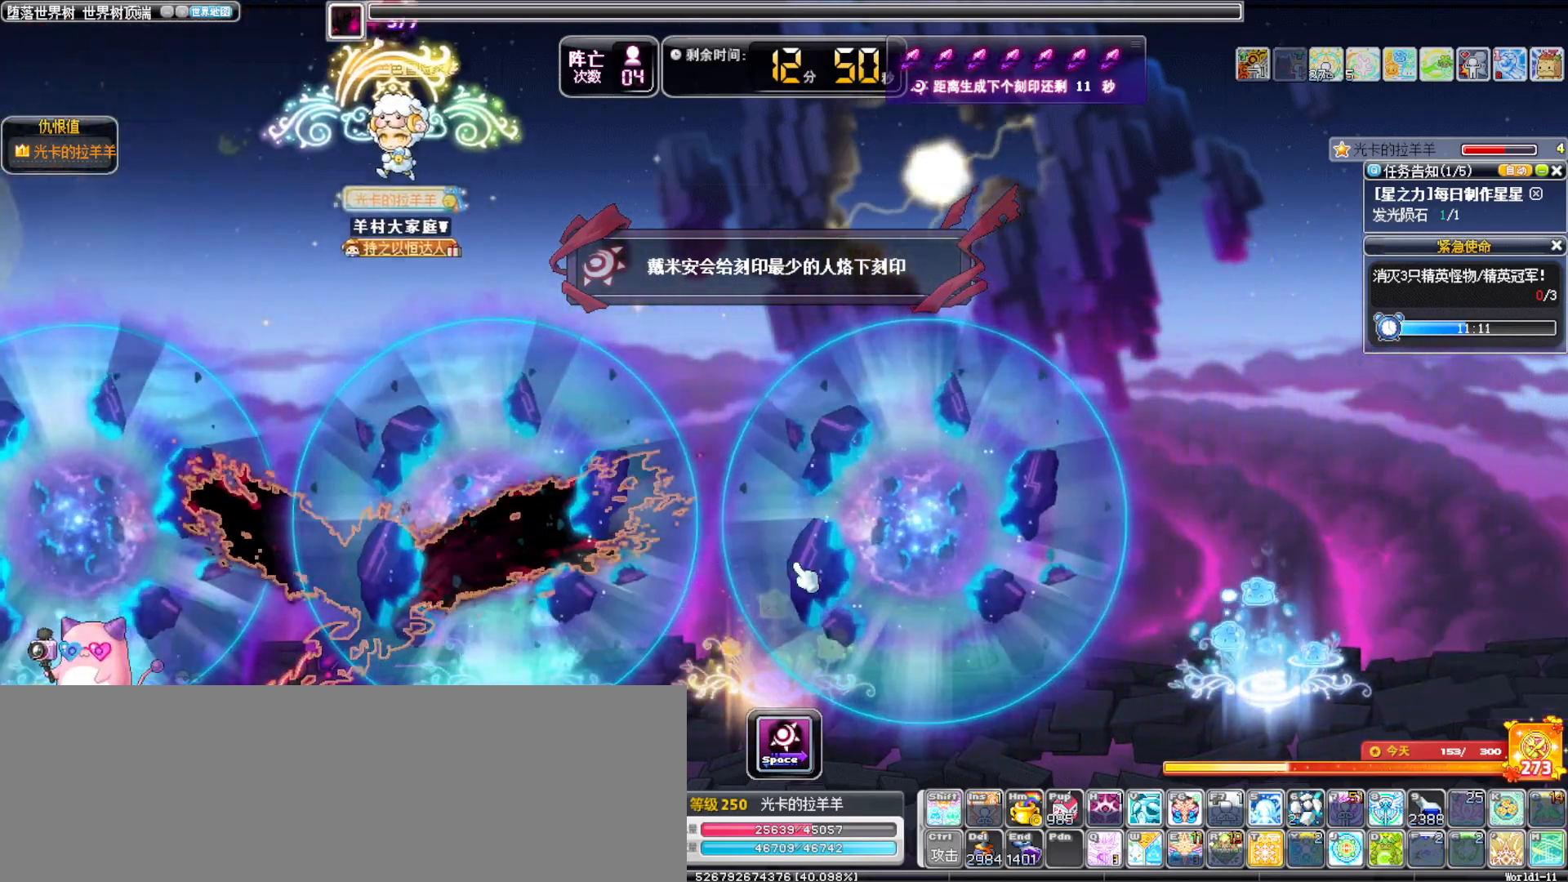
{"keys": ["left"]}
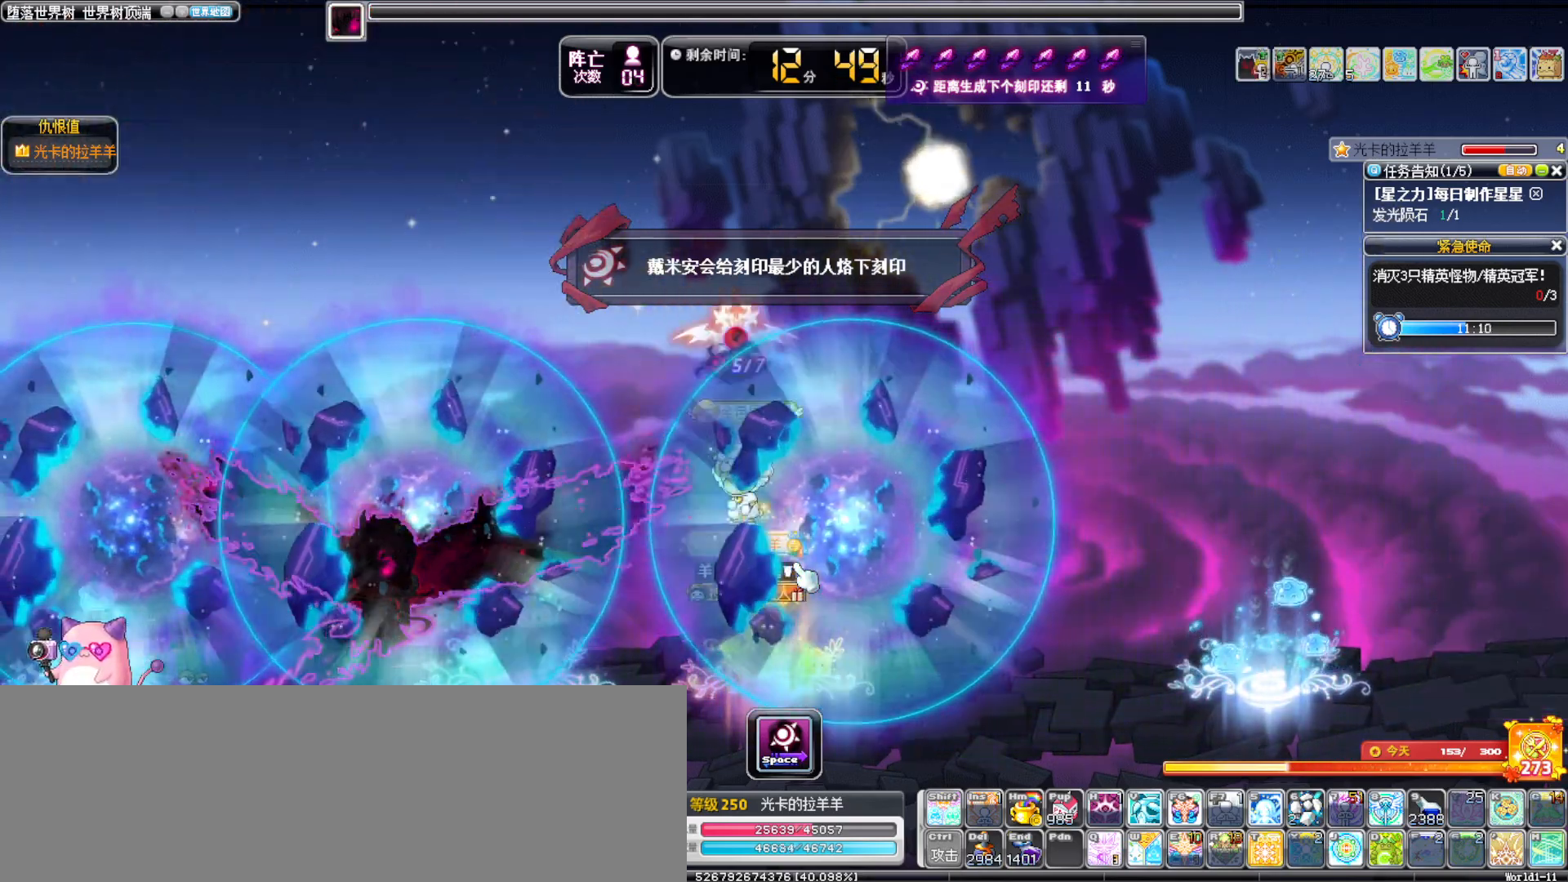
{"keys": ["a", "alt_l"]}
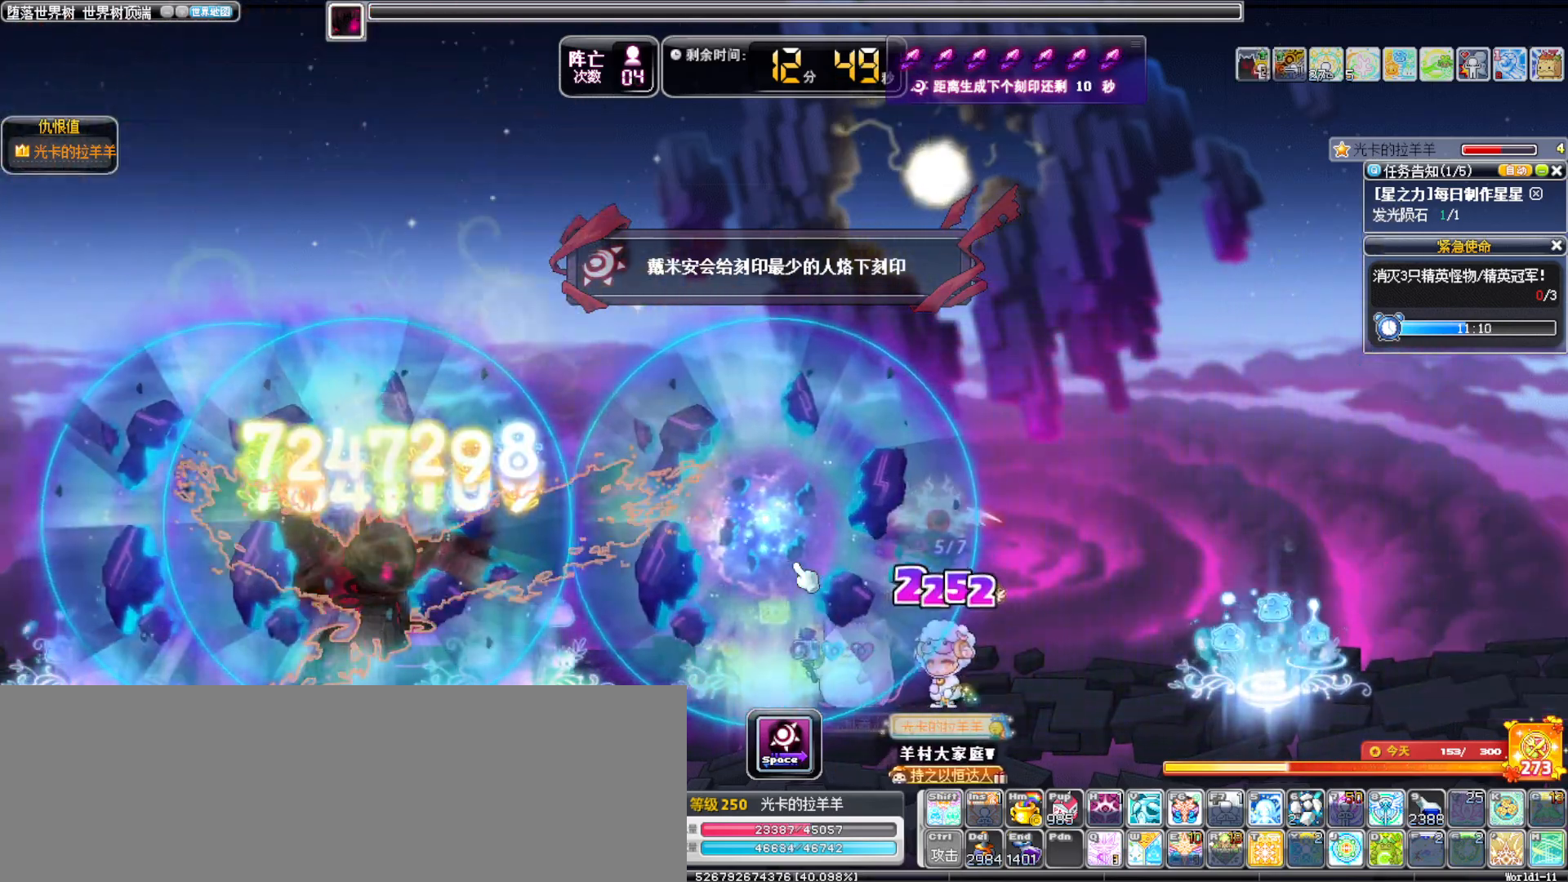
{"keys": ["a"]}
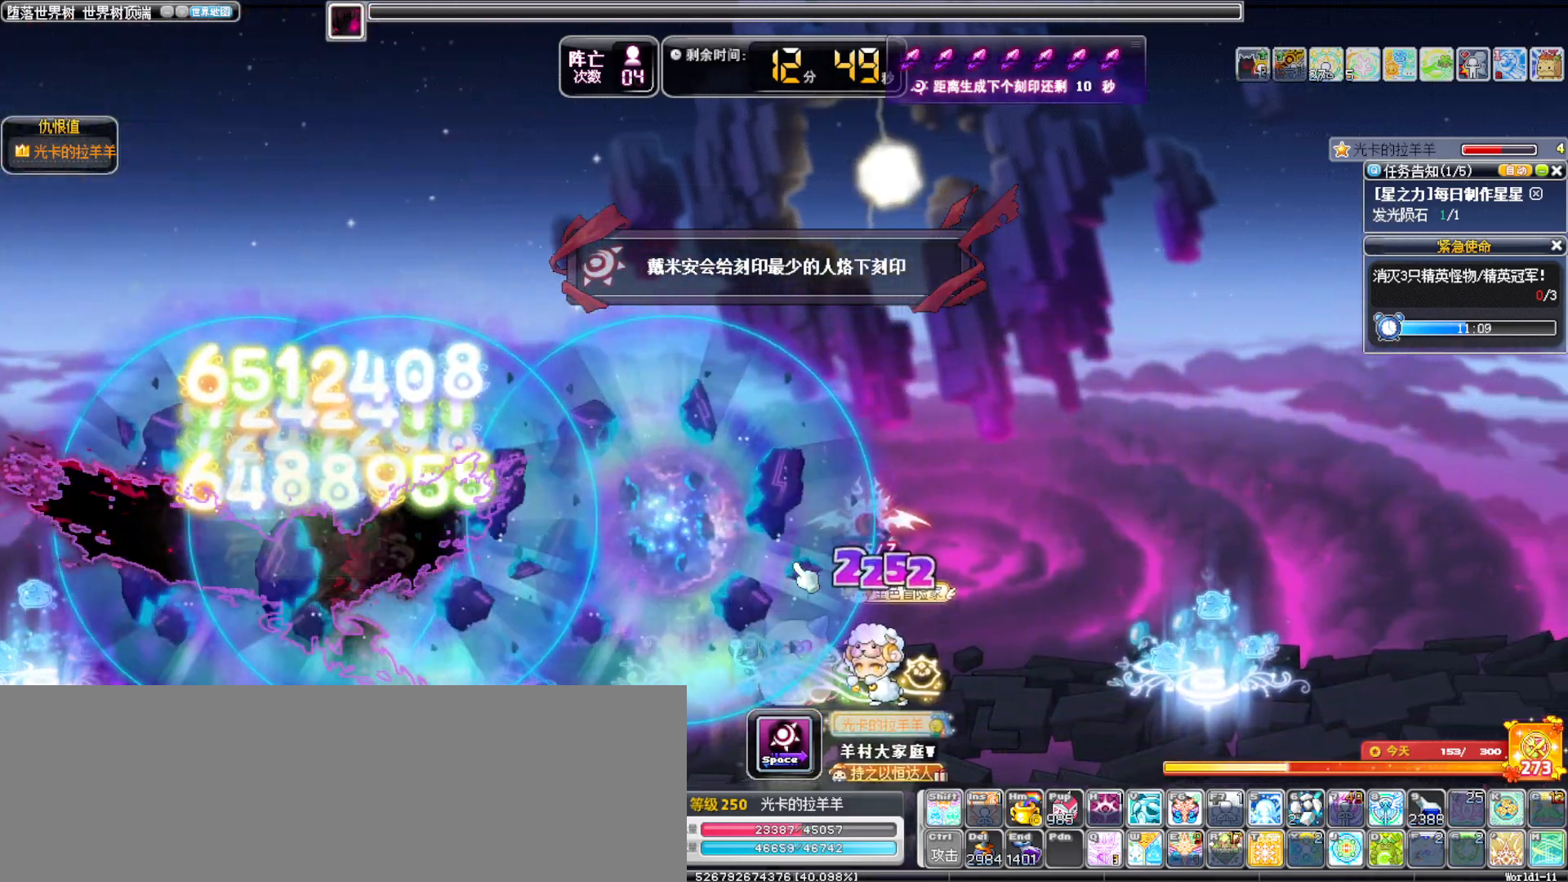
{"keys": ["right"], "events": [[17, "alt_l", "down"], [67, "left", "down"], [117, "a", "up"], [117, "alt_l", "up"], [117, "left", "up"], [167, "a", "down"], [250, "a", "up"], [350, "a", "down"], [433, "a", "up"], [483, "right", "down"]]}